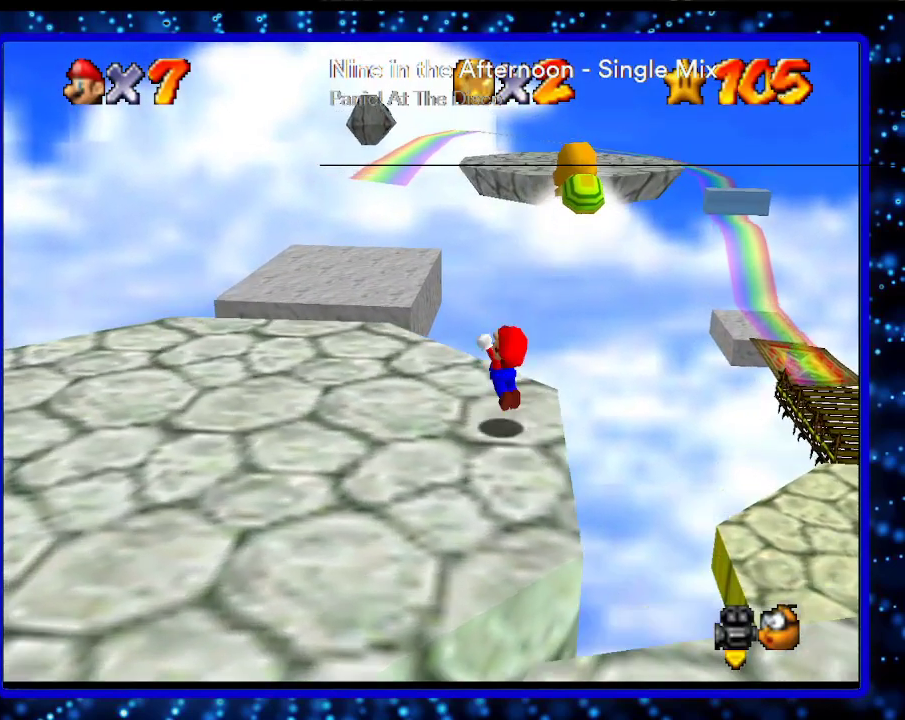
Gameplay with a controller (Nintendo layout); each line is a JSON object with the inputs held at the frame after it. "events" lists button and stick changes between this image and that frame as [ms after this image, input, new state], when the widget could be followed in between. Not read: L3 R3.
{"buttons": ["A"], "left_stick": "up", "events": []}
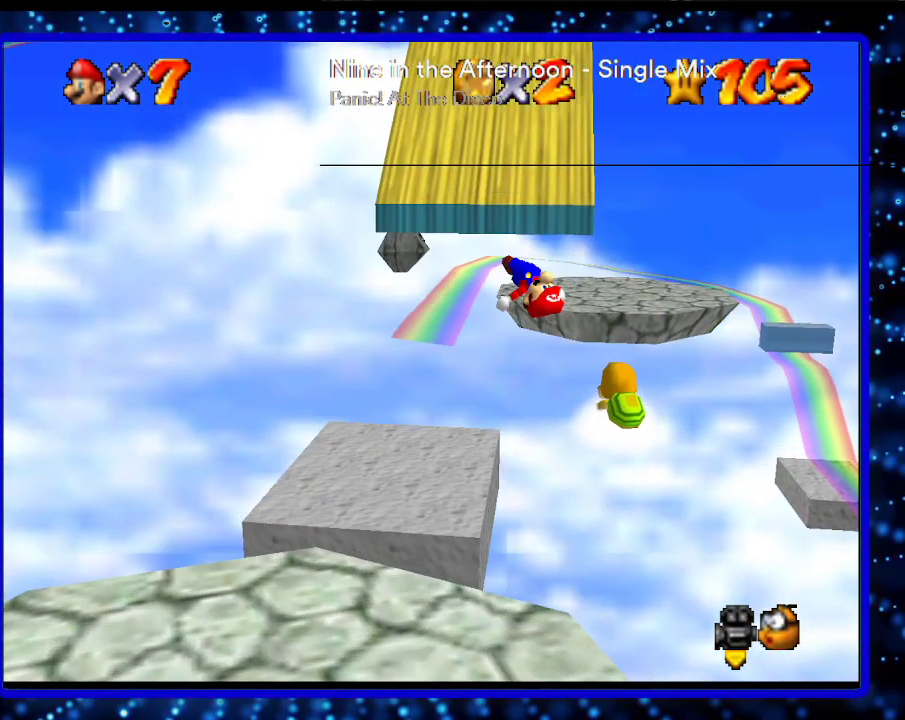
{"buttons": ["A"], "left_stick": "up", "events": [[83, "A", "up"], [233, "A", "down"]]}
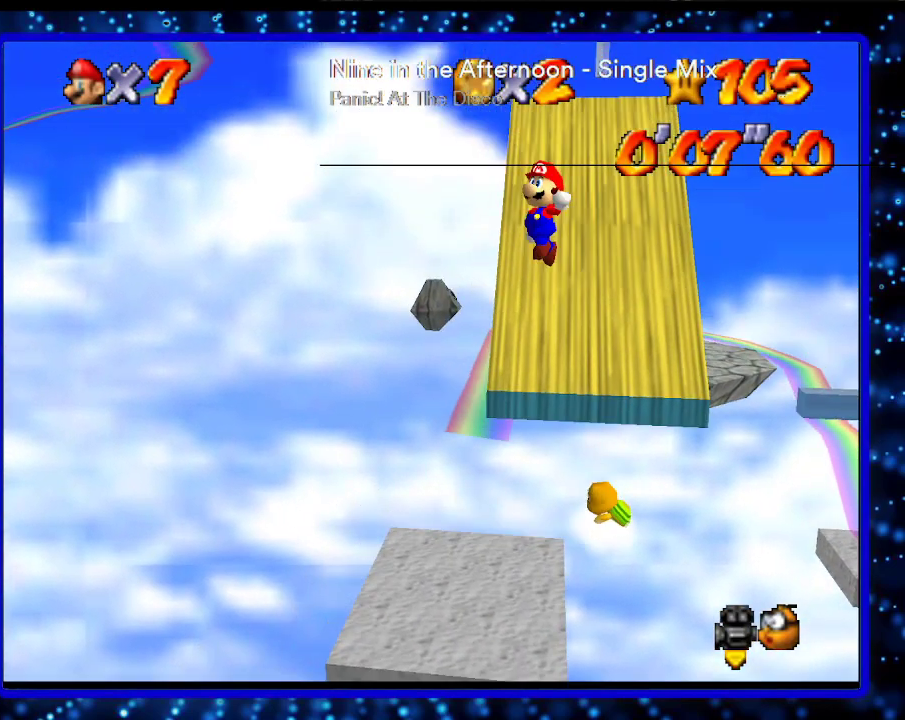
{"buttons": ["A"], "left_stick": "up", "events": []}
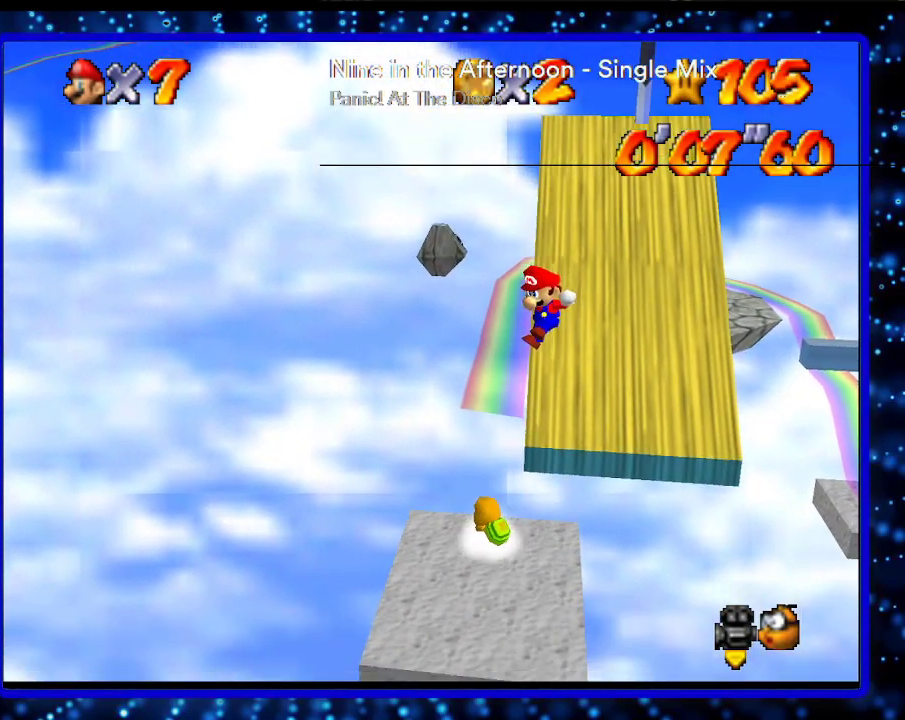
{"buttons": ["A"], "left_stick": "up-right", "events": [[333, "left_stick", "up-right"]]}
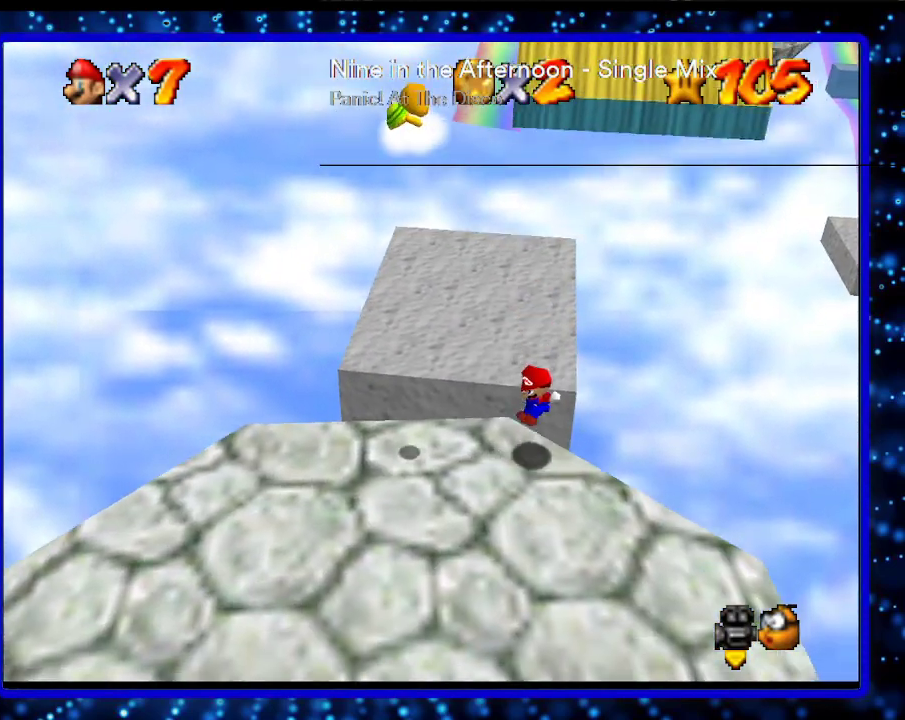
{"buttons": ["C_RIGHT"], "left_stick": "center", "events": [[50, "A", "up"], [83, "left_stick", "center"], [133, "L1", "down"], [333, "L1", "up"], [417, "C_RIGHT", "down"]]}
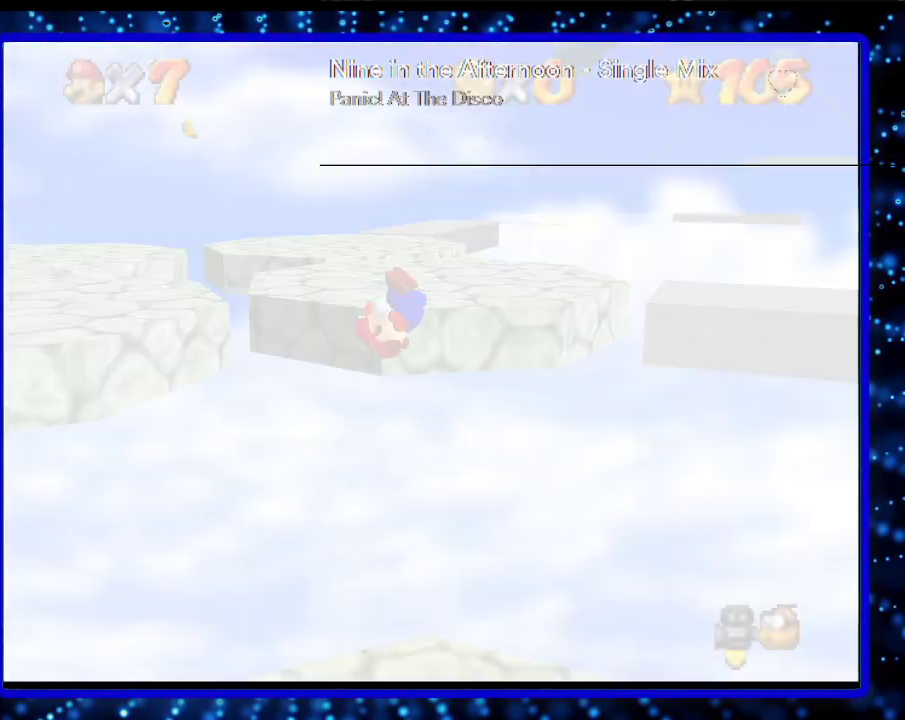
{"buttons": [], "left_stick": "up", "events": [[17, "C_RIGHT", "up"], [233, "left_stick", "up"]]}
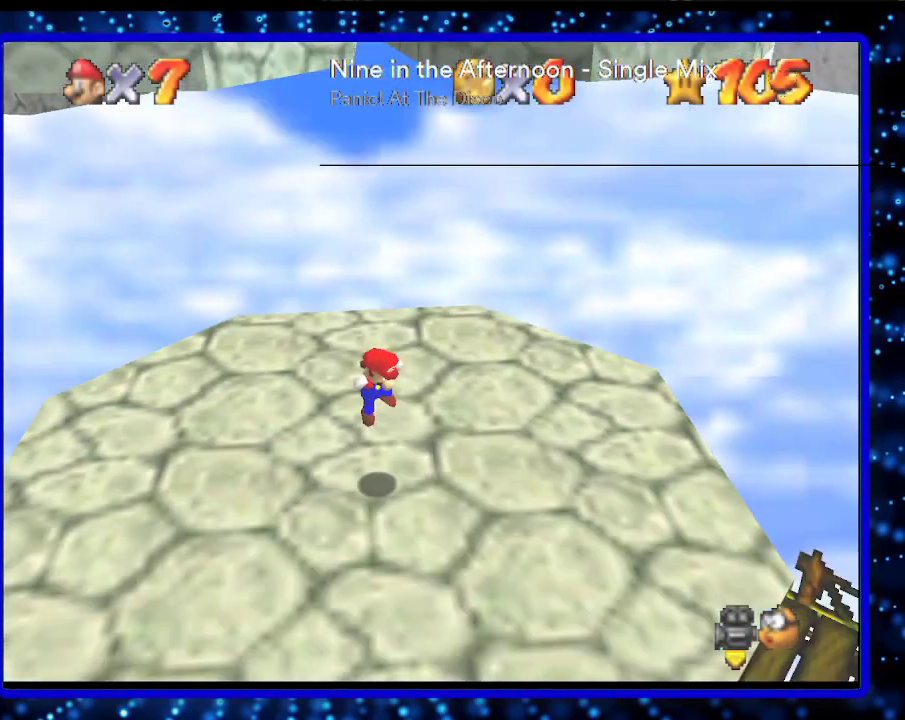
{"buttons": [], "left_stick": "up", "events": []}
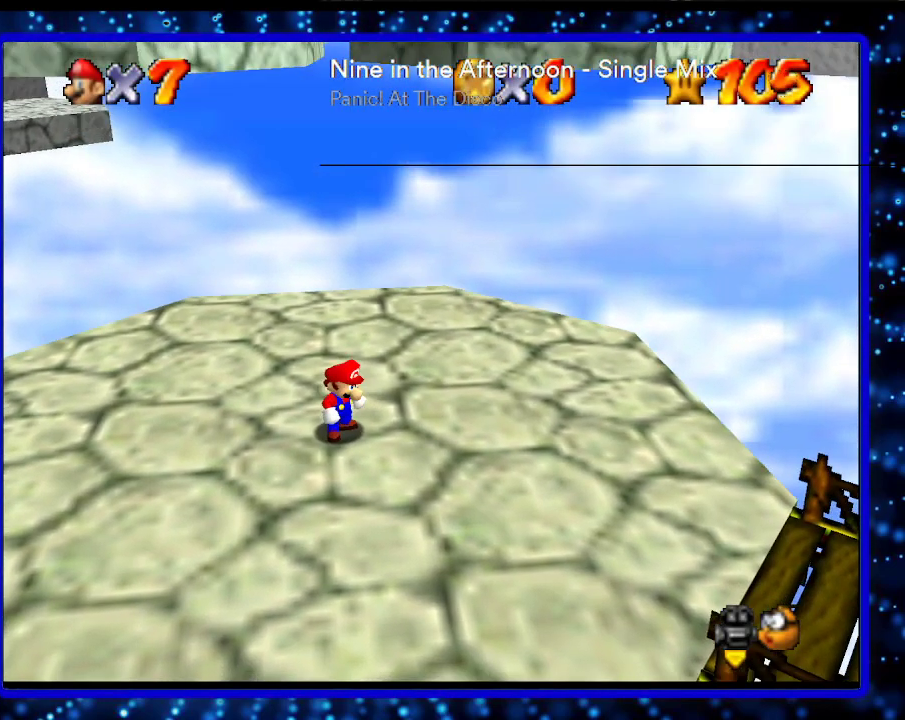
{"buttons": [], "left_stick": "up", "events": [[333, "A", "down"], [333, "B", "down"], [433, "A", "up"], [433, "B", "up"]]}
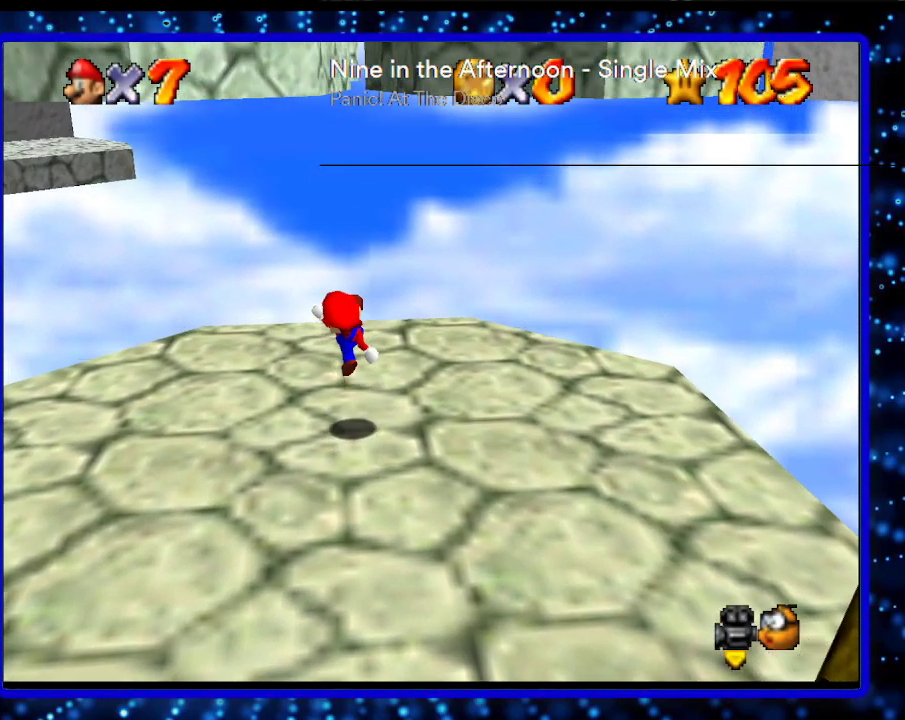
{"buttons": [], "left_stick": "up-right", "events": [[233, "A", "down"], [333, "A", "up"], [483, "left_stick", "up-right"]]}
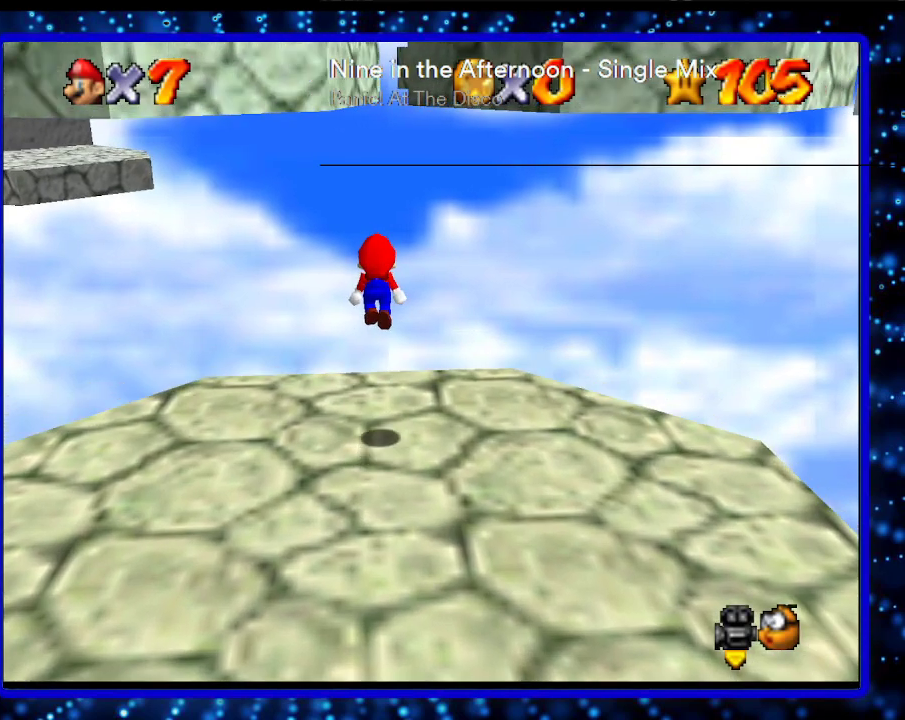
{"buttons": ["A"], "left_stick": "up-right", "events": [[433, "A", "down"]]}
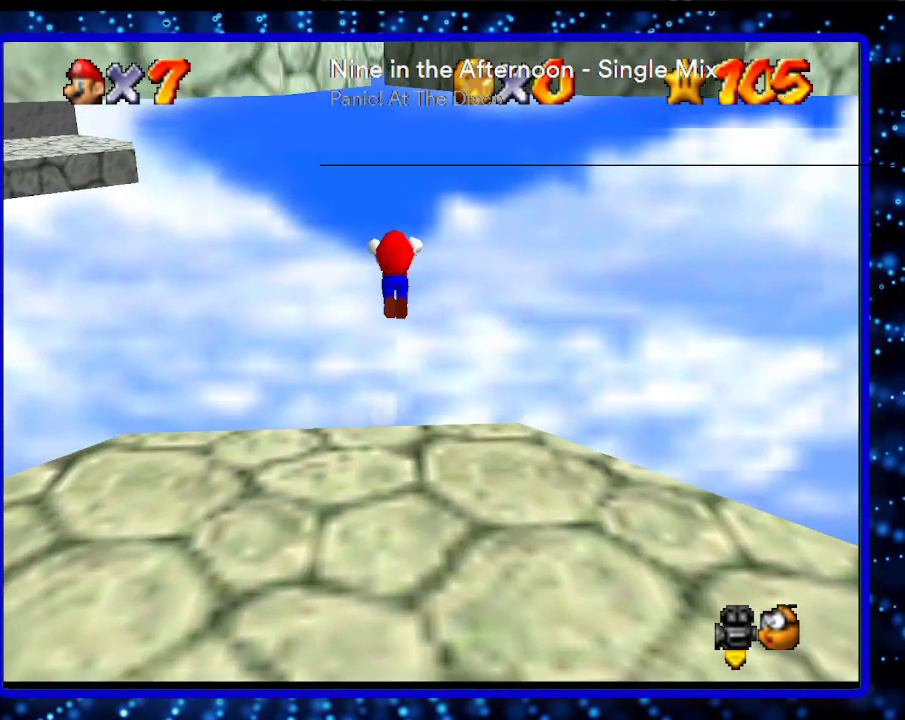
{"buttons": ["A"], "left_stick": "up-right", "events": []}
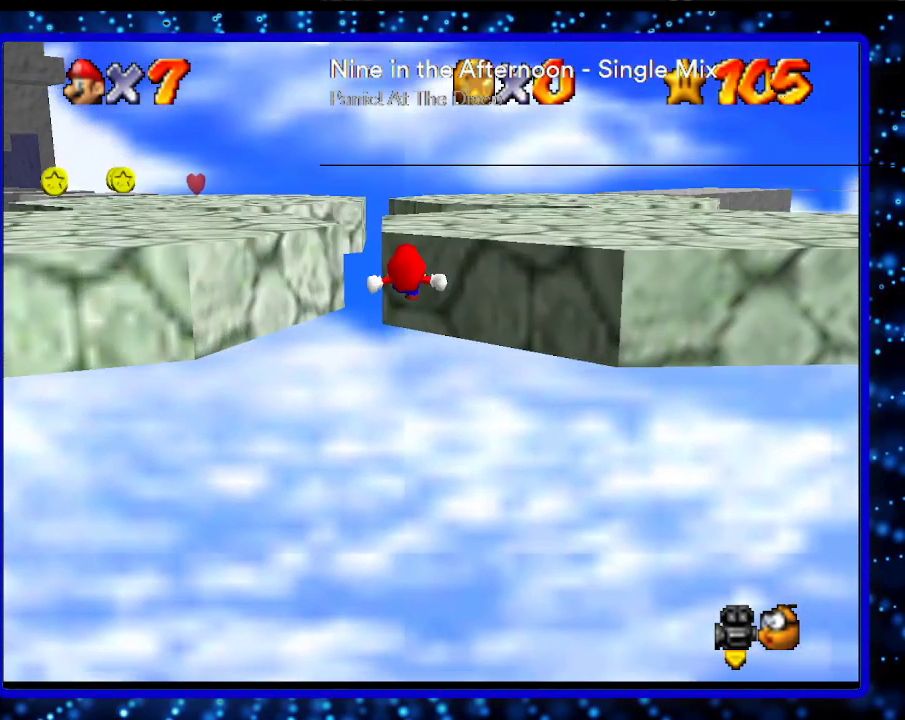
{"buttons": ["A"], "left_stick": "left", "events": [[183, "A", "up"], [383, "A", "down"], [383, "left_stick", "left"]]}
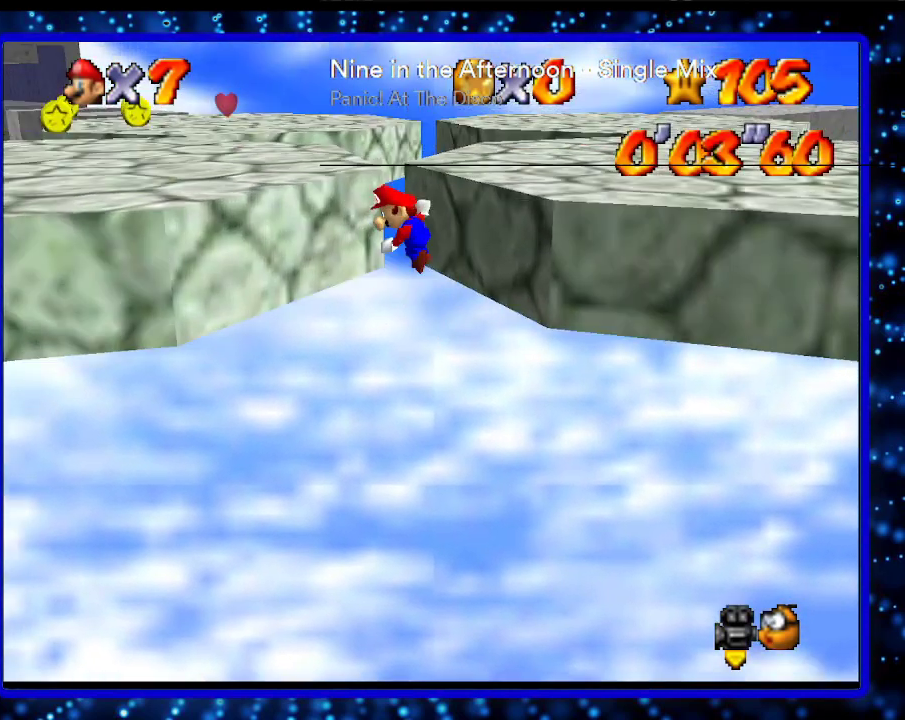
{"buttons": [], "left_stick": "left", "events": [[283, "A", "up"], [383, "C_LEFT", "down"], [483, "C_LEFT", "up"]]}
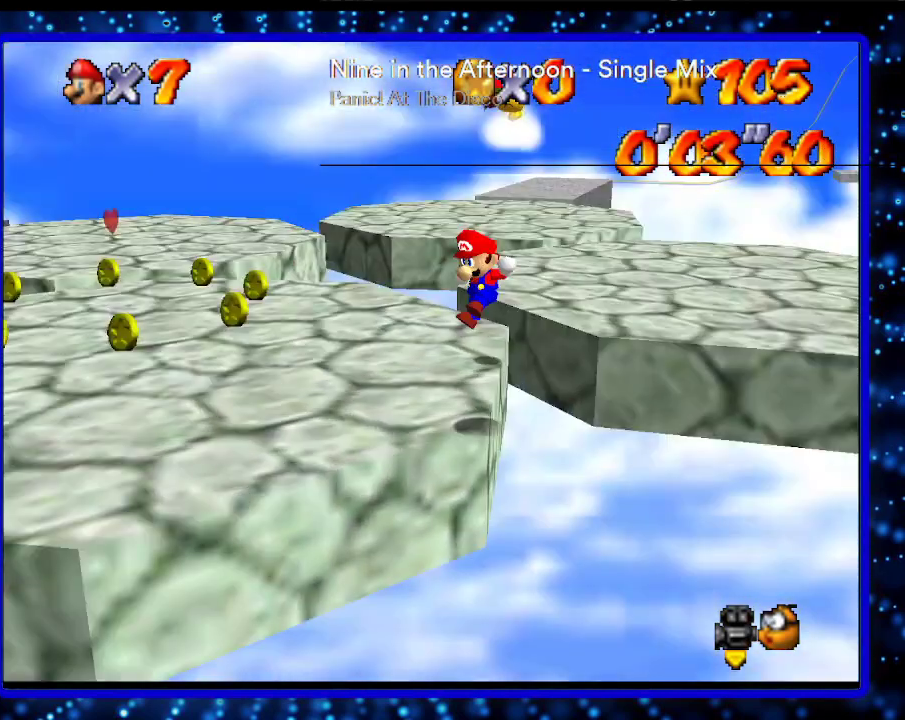
{"buttons": [], "left_stick": "left", "events": [[83, "C_LEFT", "down"], [150, "C_LEFT", "up"]]}
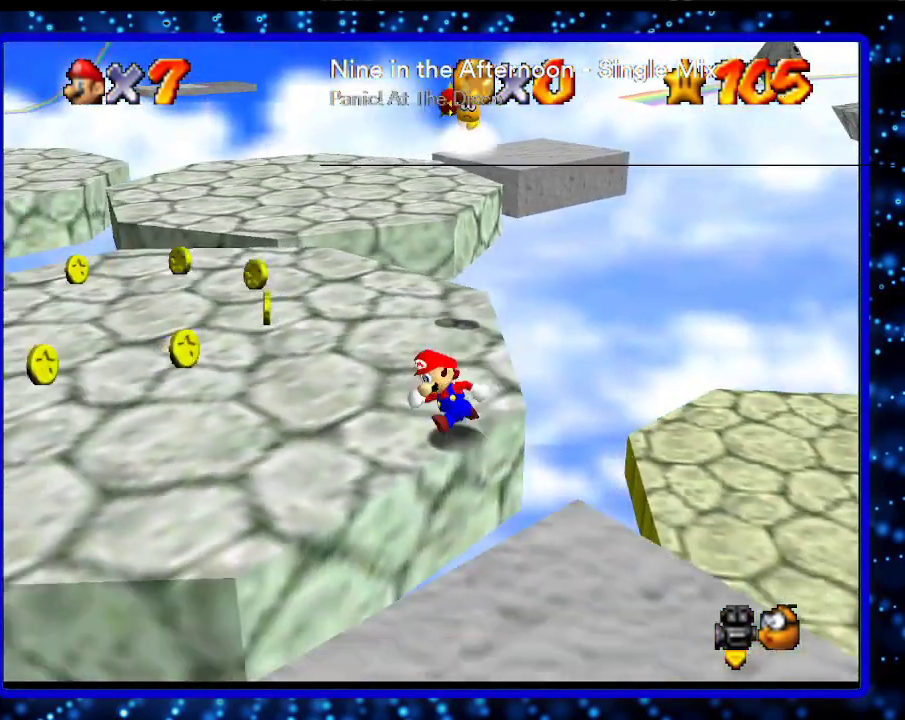
{"buttons": ["A"], "left_stick": "up", "events": [[17, "left_stick", "up-left"], [200, "left_stick", "up"], [417, "A", "down"]]}
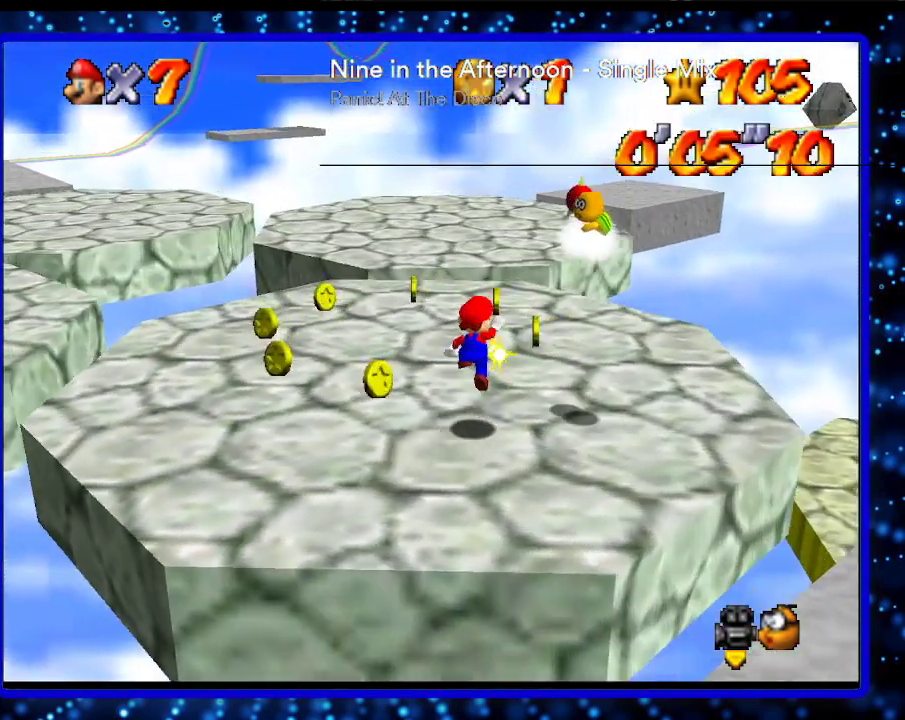
{"buttons": [], "left_stick": "up", "events": [[417, "A", "up"]]}
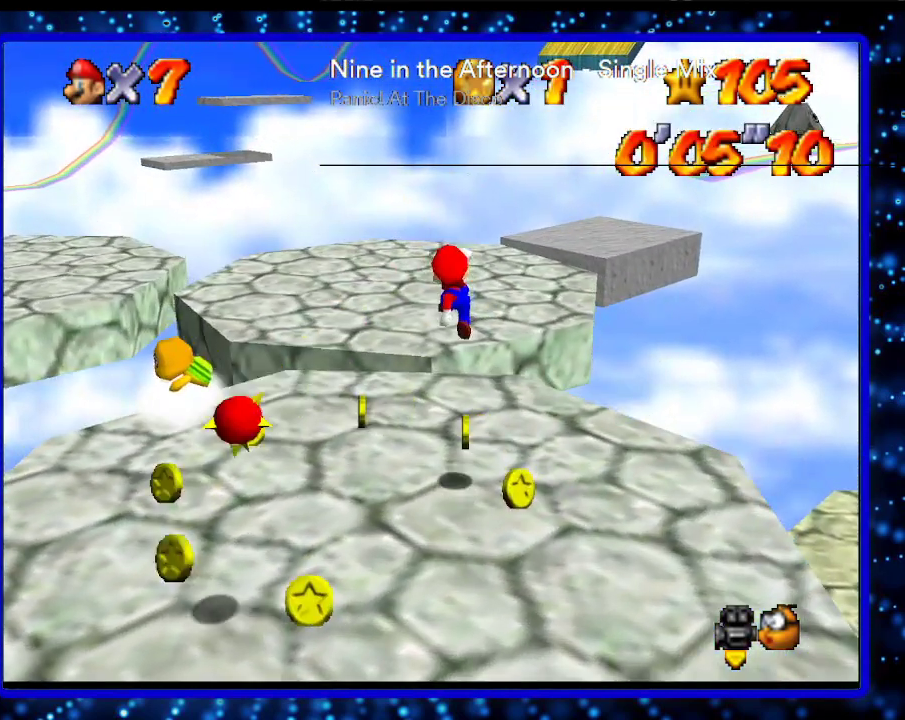
{"buttons": ["A"], "left_stick": "up-left", "events": [[50, "C_LEFT", "down"], [133, "C_LEFT", "up"], [167, "left_stick", "up-left"], [367, "A", "down"]]}
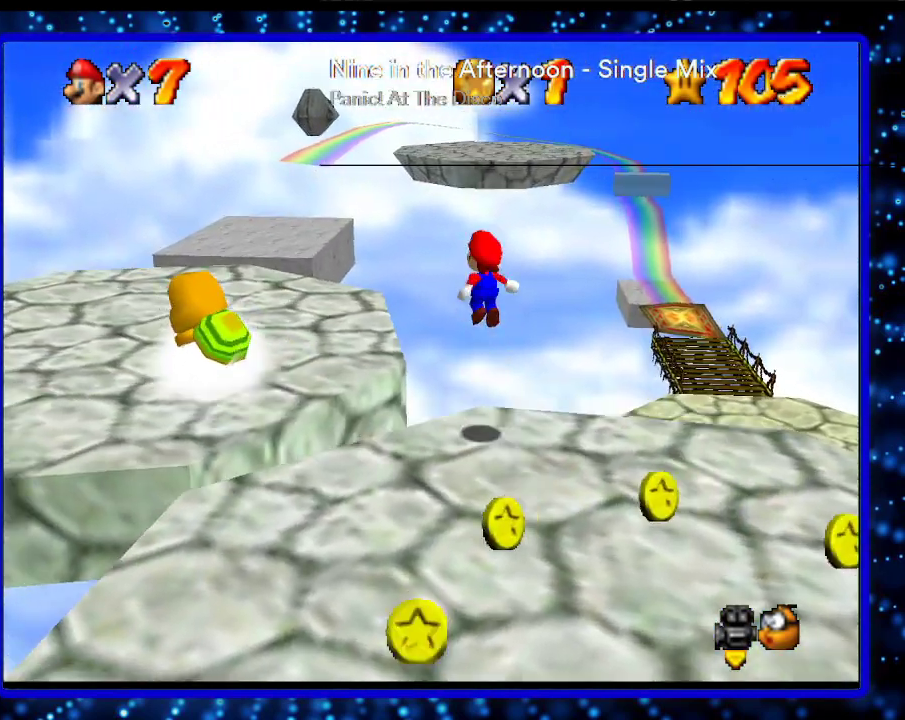
{"buttons": [], "left_stick": "up", "events": [[17, "A", "up"], [417, "left_stick", "up"]]}
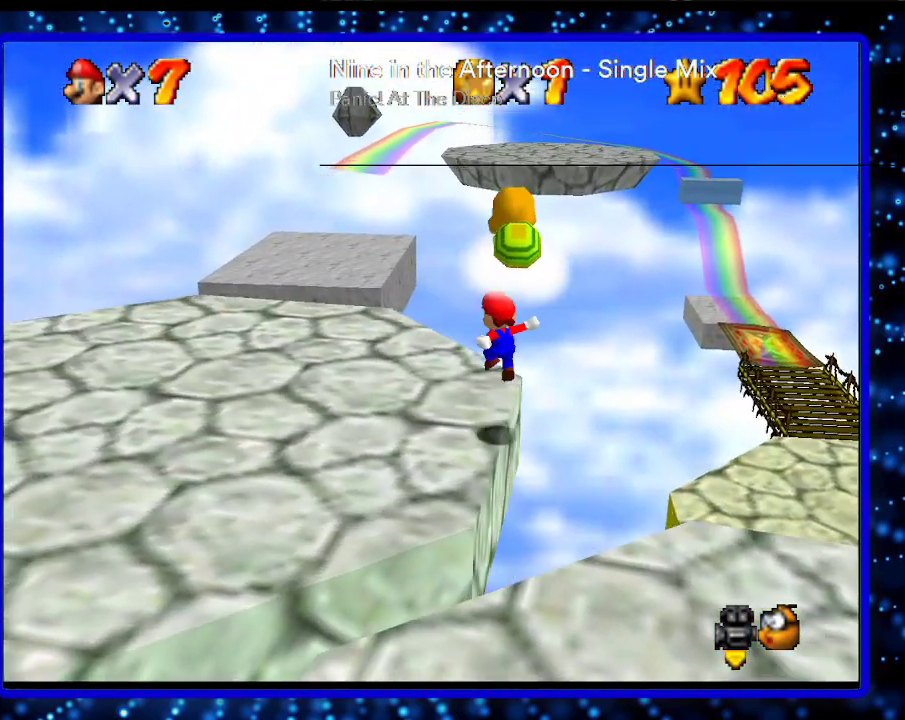
{"buttons": ["A"], "left_stick": "up", "events": [[167, "A", "down"]]}
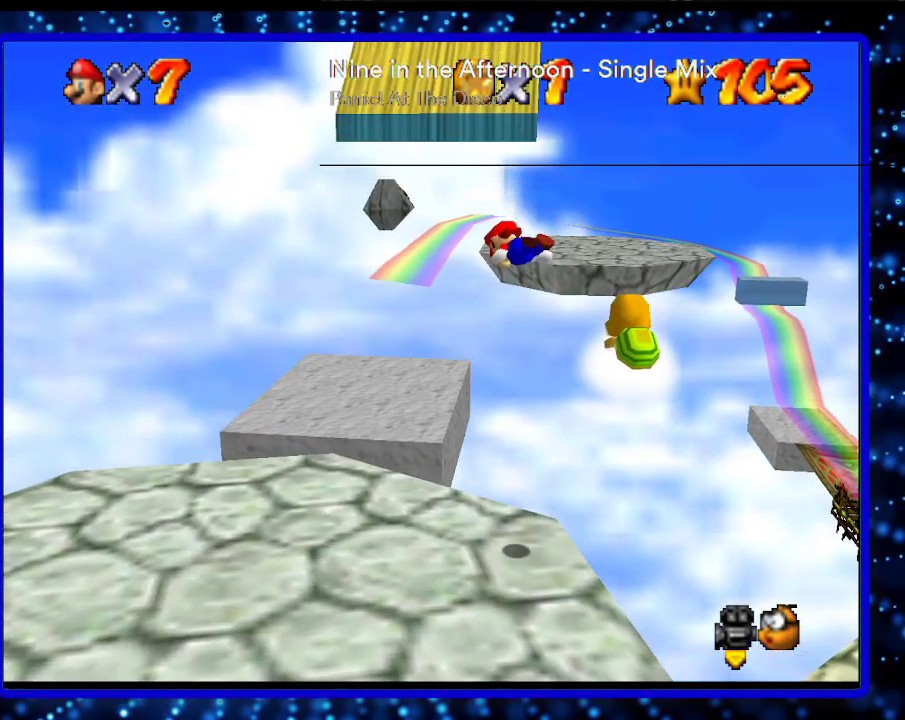
{"buttons": ["A"], "left_stick": "up", "events": [[233, "A", "up"], [433, "A", "down"]]}
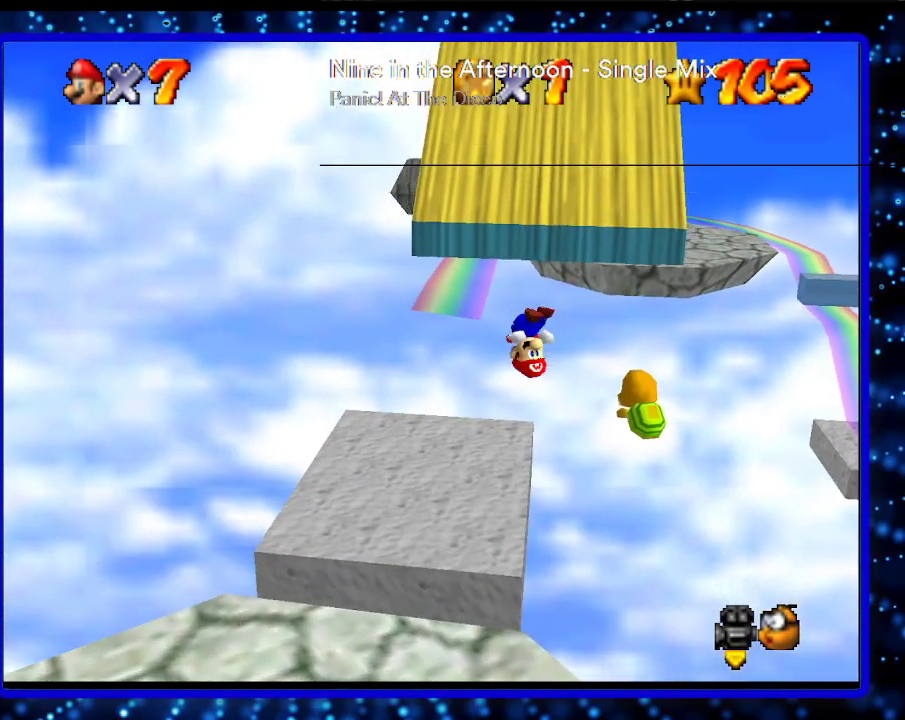
{"buttons": ["L1"], "left_stick": "center", "events": [[300, "A", "up"], [333, "left_stick", "center"], [400, "L1", "down"]]}
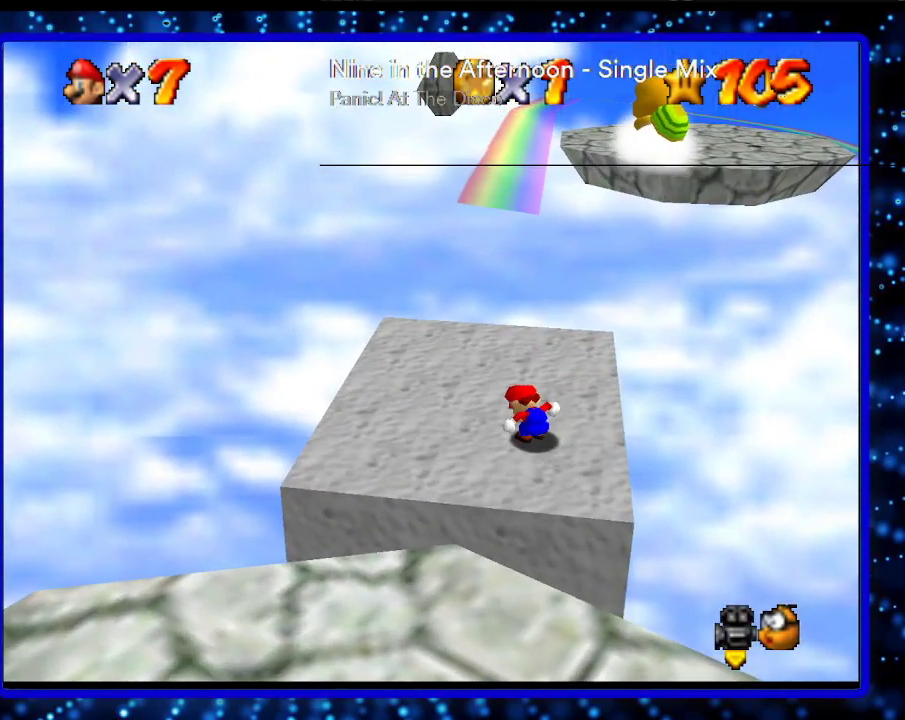
{"buttons": [], "left_stick": "up", "events": [[83, "C_RIGHT", "down"], [83, "L1", "up"], [200, "C_RIGHT", "up"], [467, "left_stick", "up"]]}
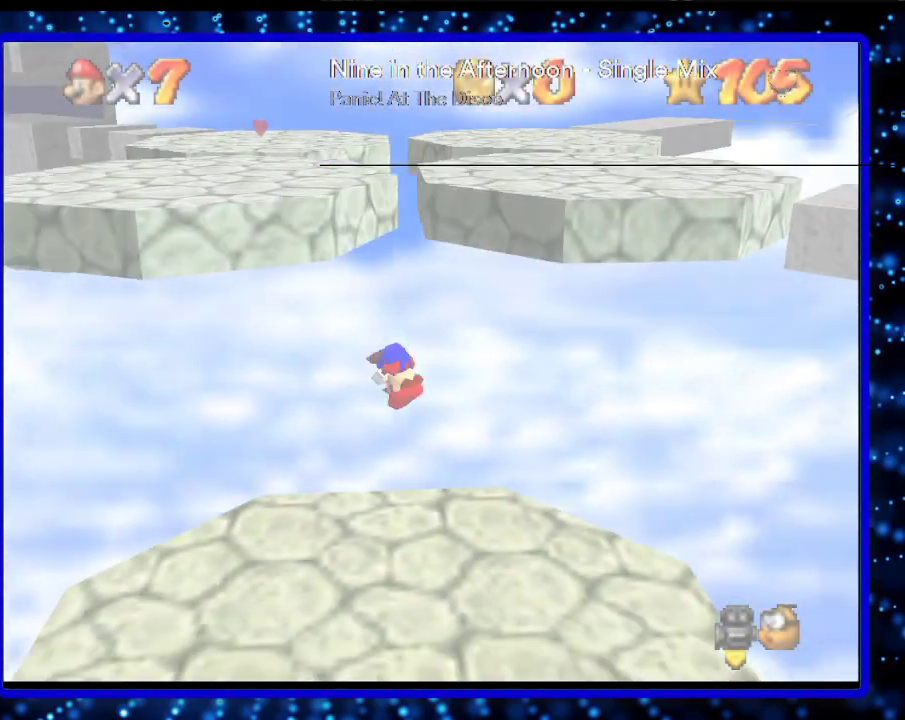
{"buttons": [], "left_stick": "up", "events": []}
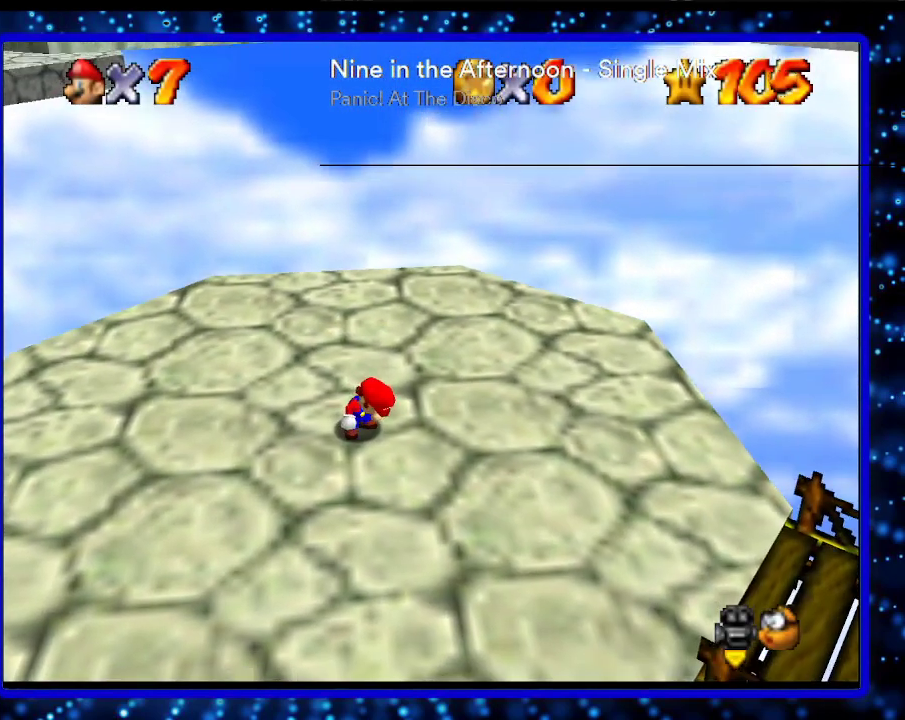
{"buttons": ["A", "B"], "left_stick": "up", "events": [[500, "A", "down"], [500, "B", "down"]]}
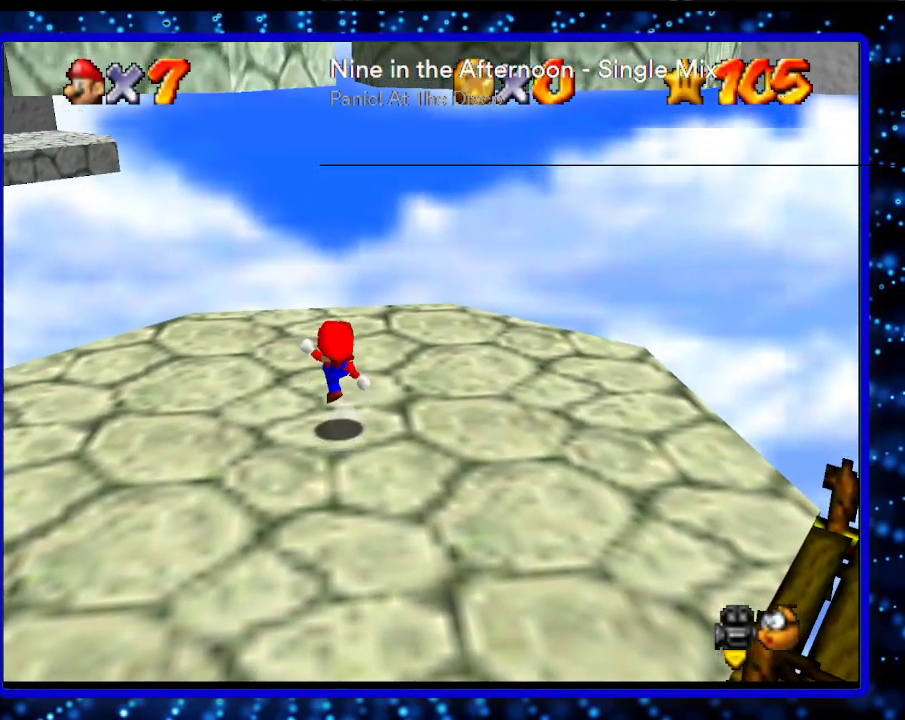
{"buttons": ["A"], "left_stick": "up", "events": [[100, "A", "up"], [100, "B", "up"], [367, "A", "down"]]}
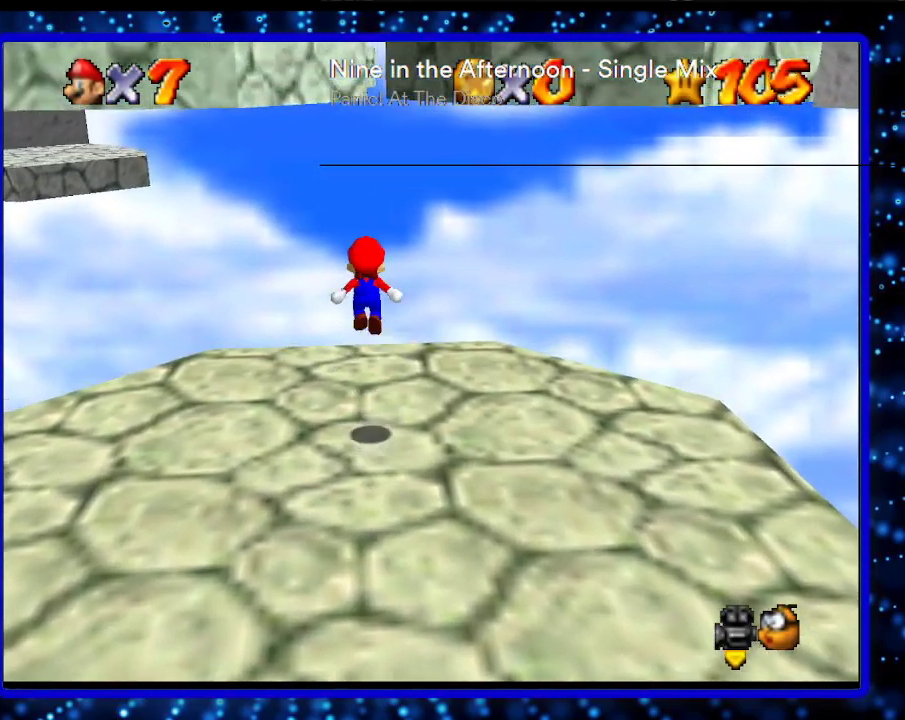
{"buttons": [], "left_stick": "up-right", "events": [[33, "A", "up"], [183, "left_stick", "up-right"]]}
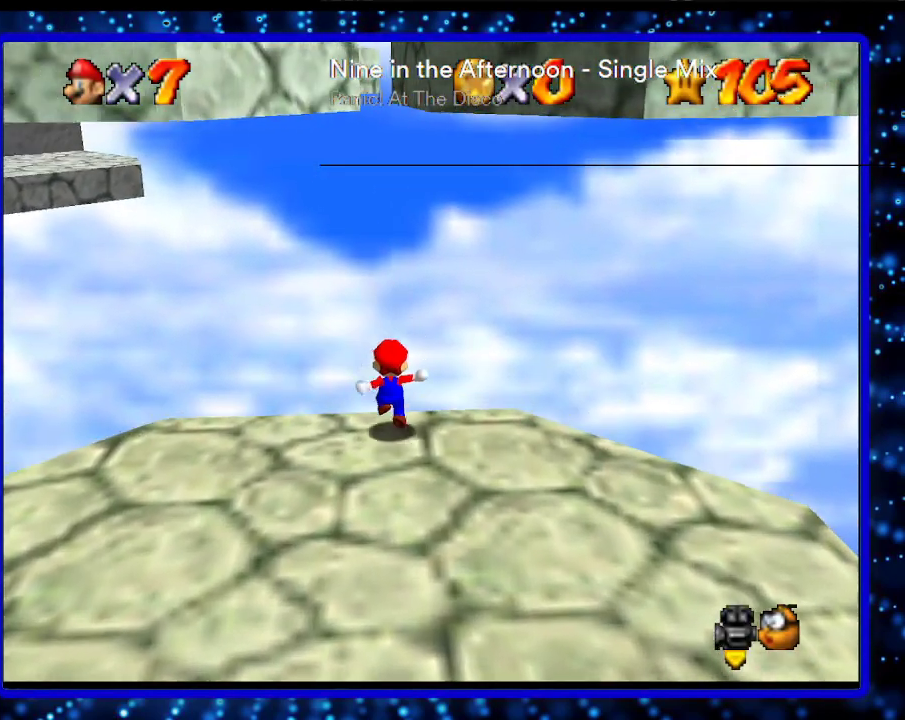
{"buttons": ["A"], "left_stick": "up-right", "events": [[100, "A", "down"]]}
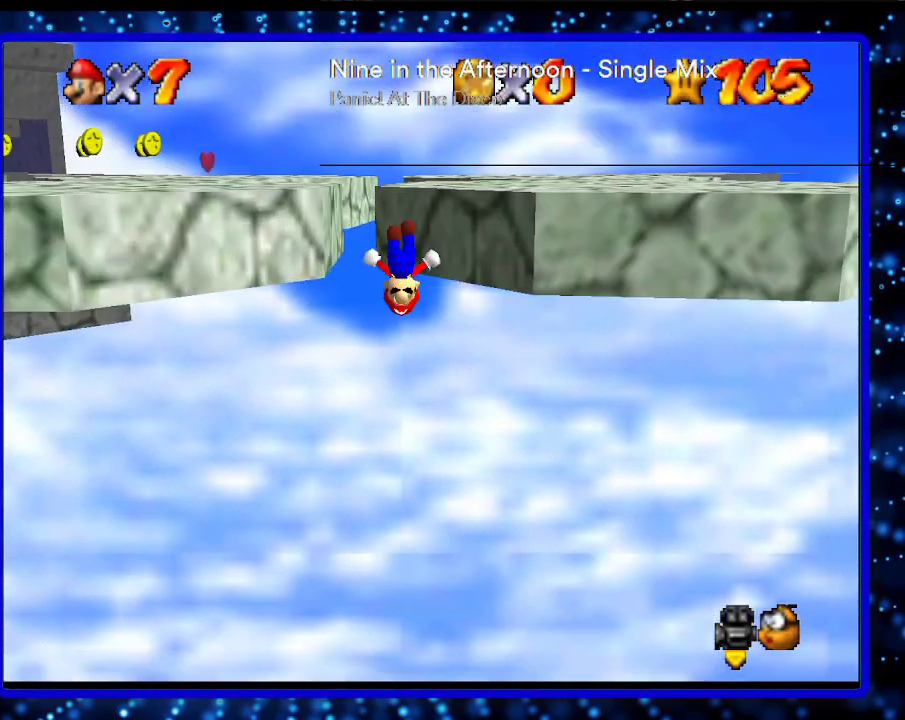
{"buttons": [], "left_stick": "up-right", "events": [[367, "A", "up"]]}
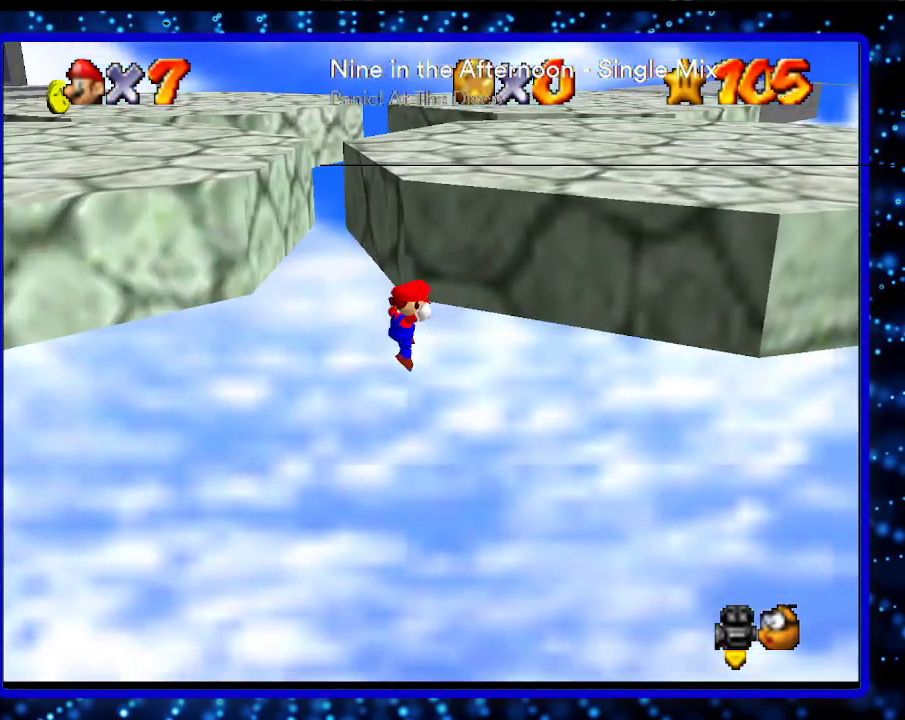
{"buttons": [], "left_stick": "left", "events": [[67, "A", "down"], [67, "left_stick", "left"], [417, "A", "up"]]}
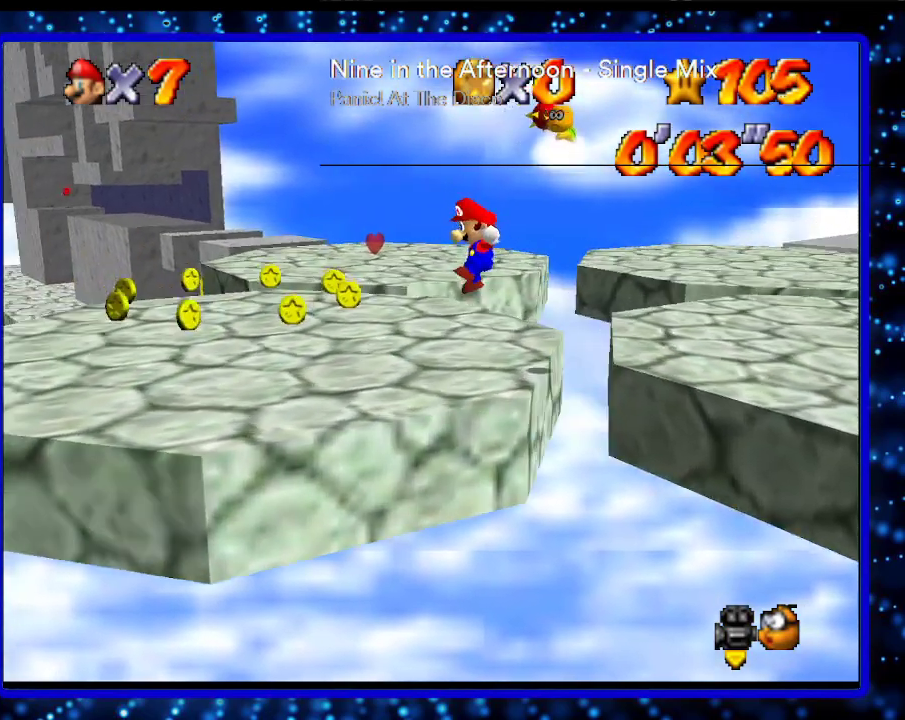
{"buttons": [], "left_stick": "left", "events": [[67, "C_LEFT", "down"], [117, "C_LEFT", "up"], [183, "C_LEFT", "down"], [283, "C_LEFT", "up"]]}